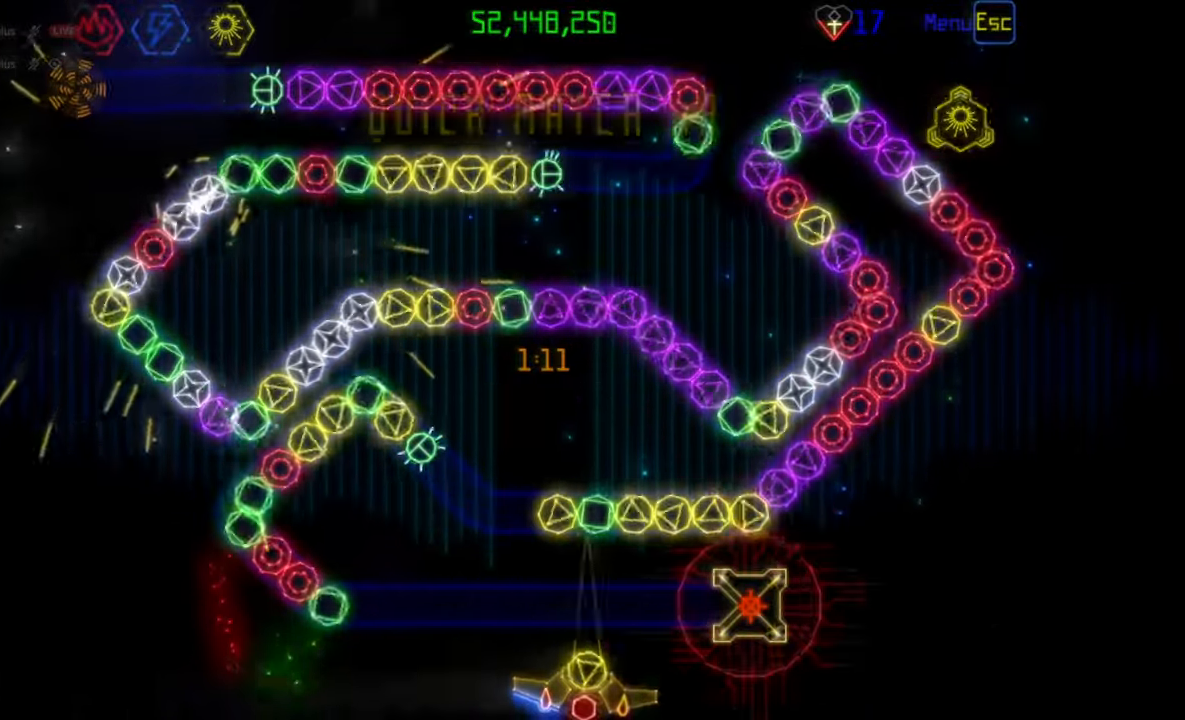
Gameplay with keyboard and mouse; each line is a JSON object with the keys and mouse buttons held at the frame after it. "events" lists presses ("down") and releases ("up") of "mouse_left", "mouse_wheel", "mouse_right", "mouse_mb4" and "mouse_mb5" between this image and that frame as [ms after this image, input, new state], when the widget could be followed in between. "mouse_left", "mouse_wheel", "mouse_right", "mouse_mb4", "mouse_mb5" = the "left", "wheel", "right", "mb4", "mb5" buttons of the "mouse" list. No other keys are recorded. "wheel" means that the mouse wheel is clicked or scrolled. Mouse movement is not recorded.
{"keys": [], "mouse": [], "events": [[283, "mouse_left", "down"], [350, "mouse_left", "up"]]}
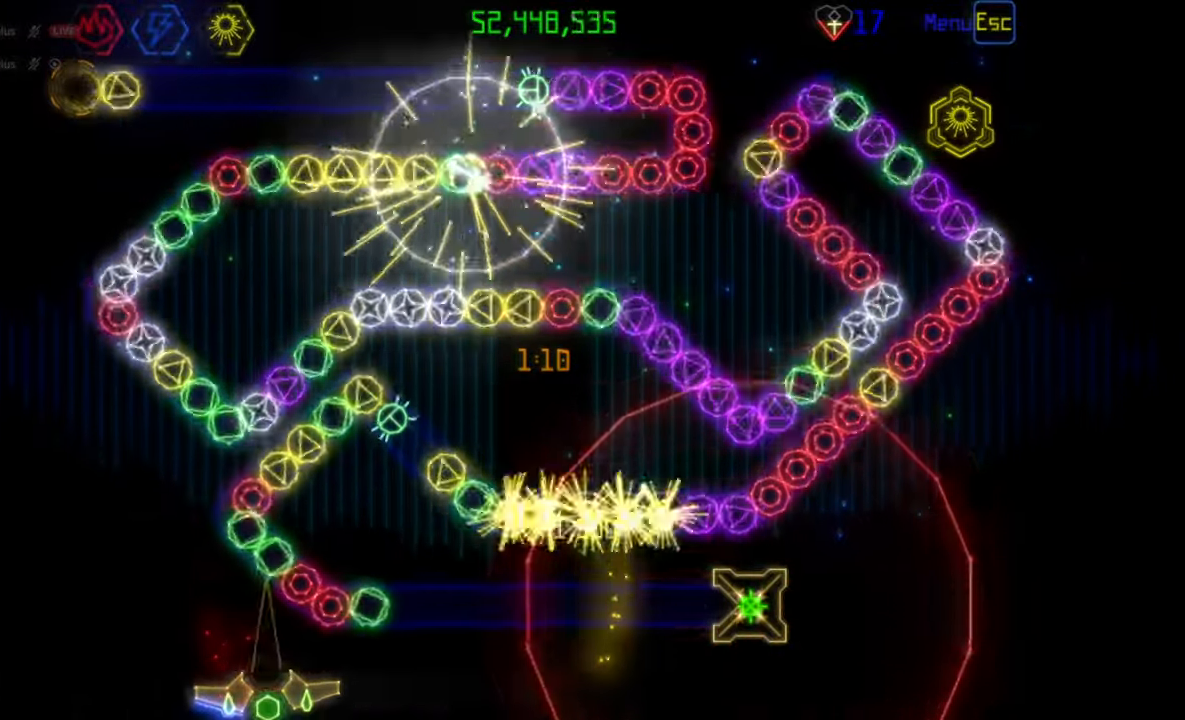
{"keys": [], "mouse": [], "events": [[417, "mouse_right", "down"], [500, "mouse_right", "up"]]}
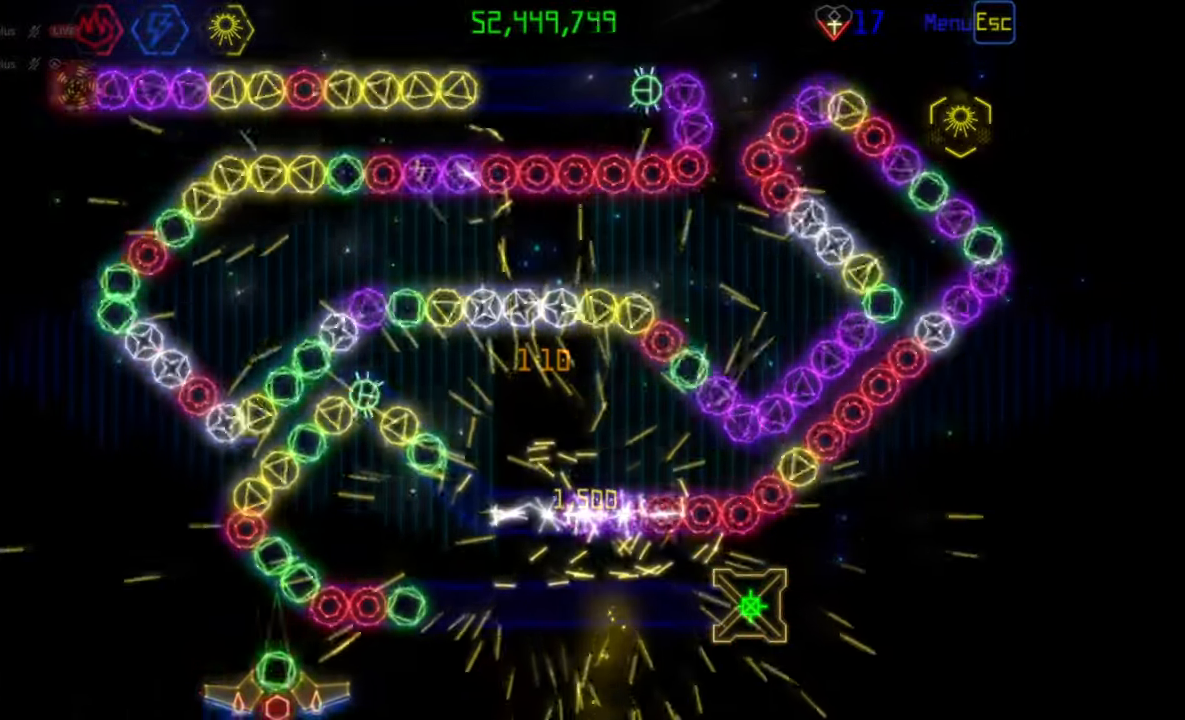
{"keys": [], "mouse": [], "events": [[17, "mouse_left", "down"], [100, "mouse_left", "up"]]}
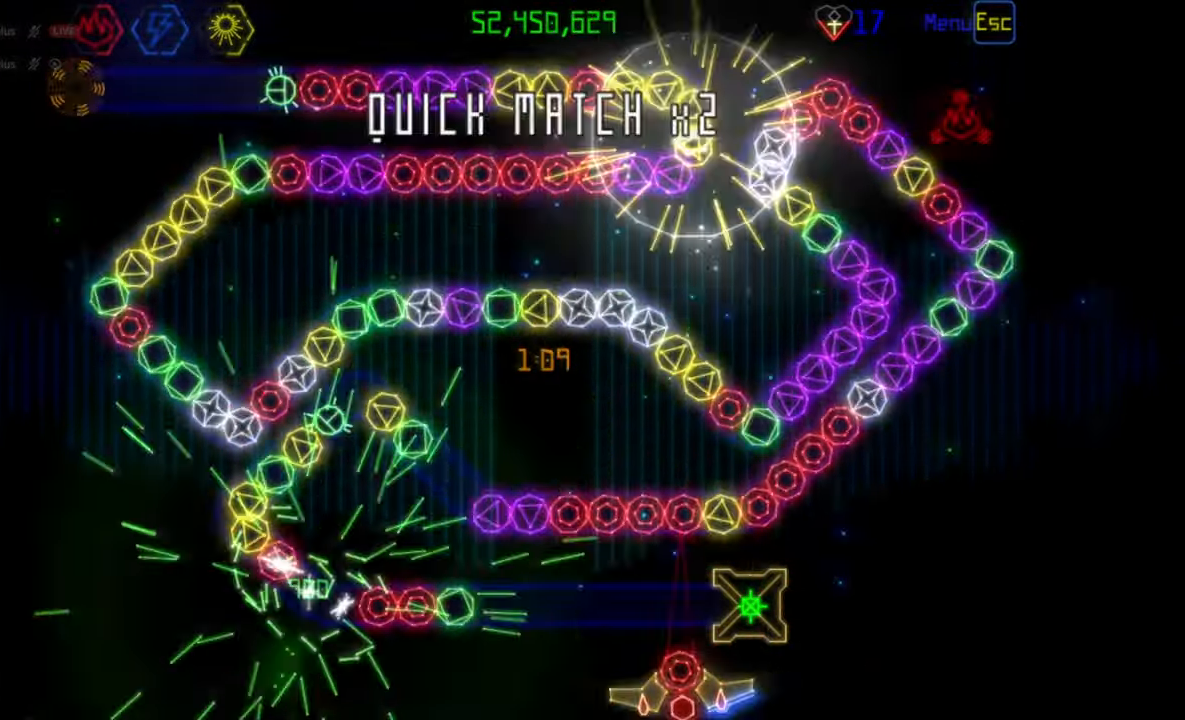
{"keys": [], "mouse": ["left"], "events": [[83, "mouse_left", "down"], [167, "mouse_left", "up"], [467, "mouse_left", "down"]]}
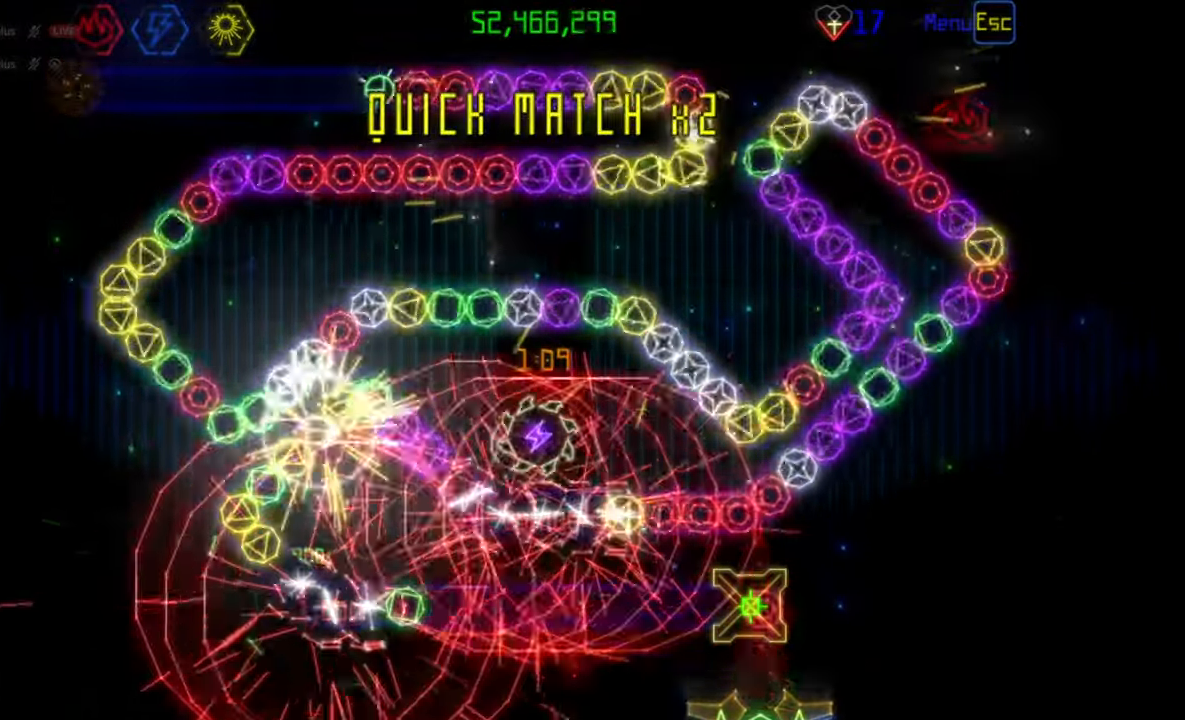
{"keys": [], "mouse": [], "events": [[50, "mouse_left", "up"]]}
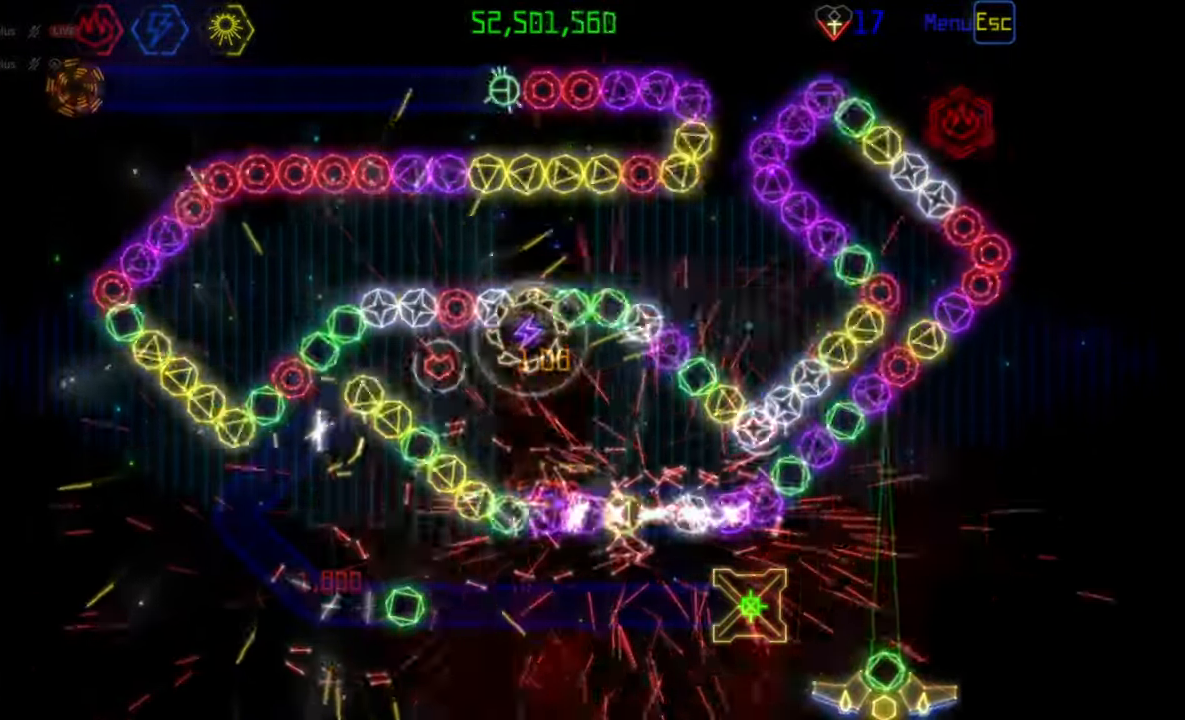
{"keys": [], "mouse": [], "events": []}
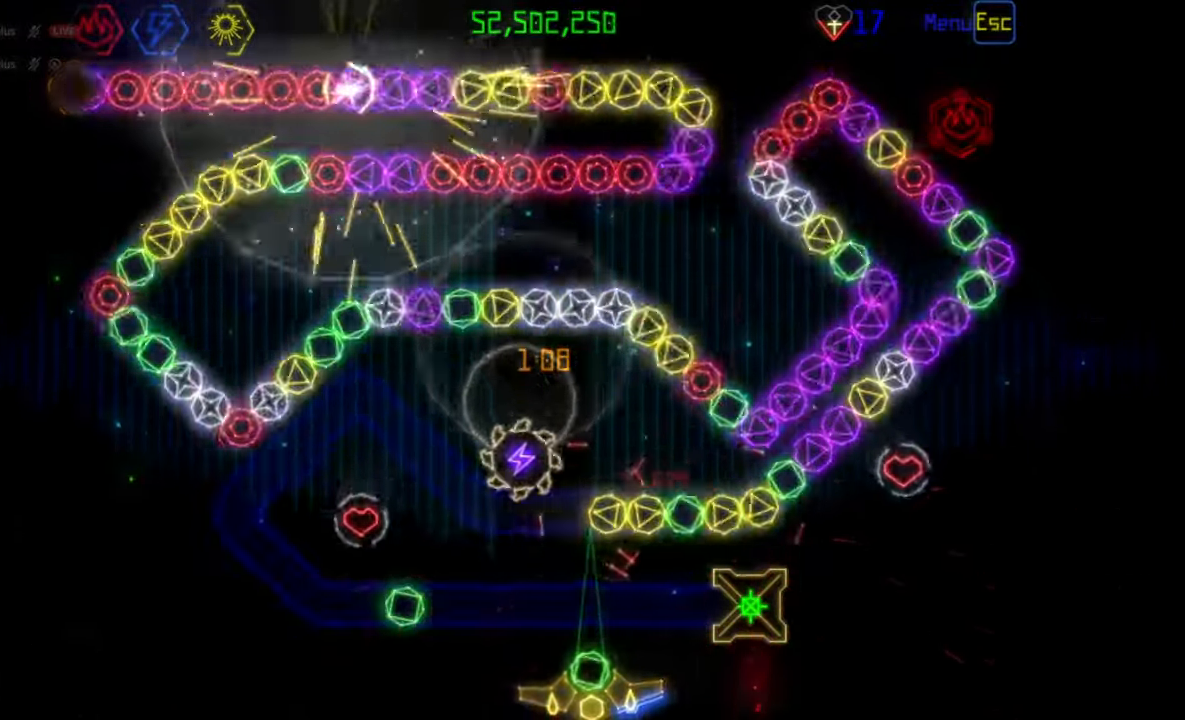
{"keys": [], "mouse": [], "events": []}
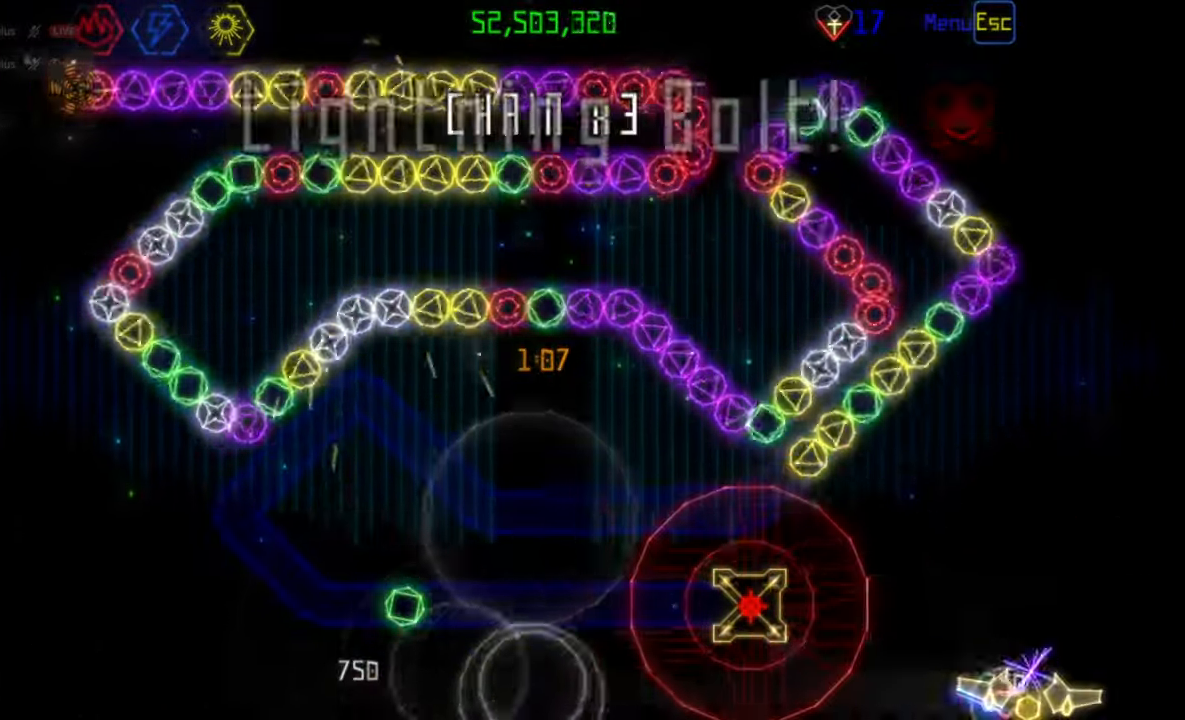
{"keys": [], "mouse": [], "events": [[367, "mouse_left", "down"], [433, "mouse_left", "up"]]}
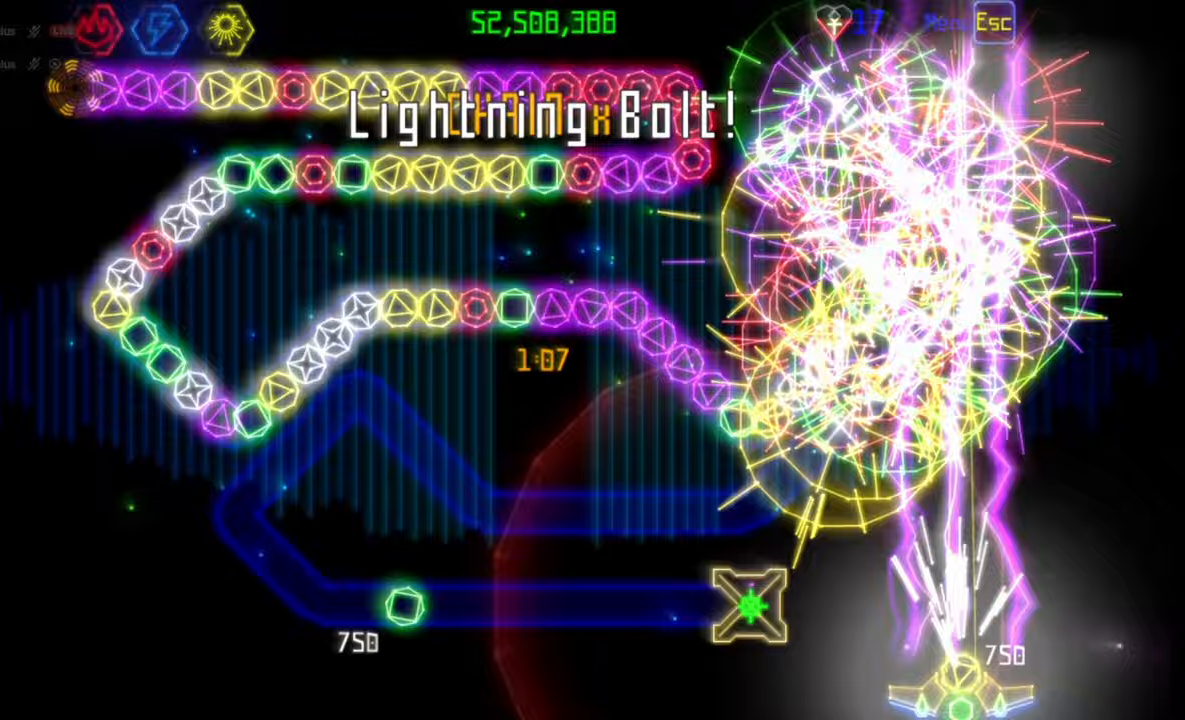
{"keys": [], "mouse": [], "events": []}
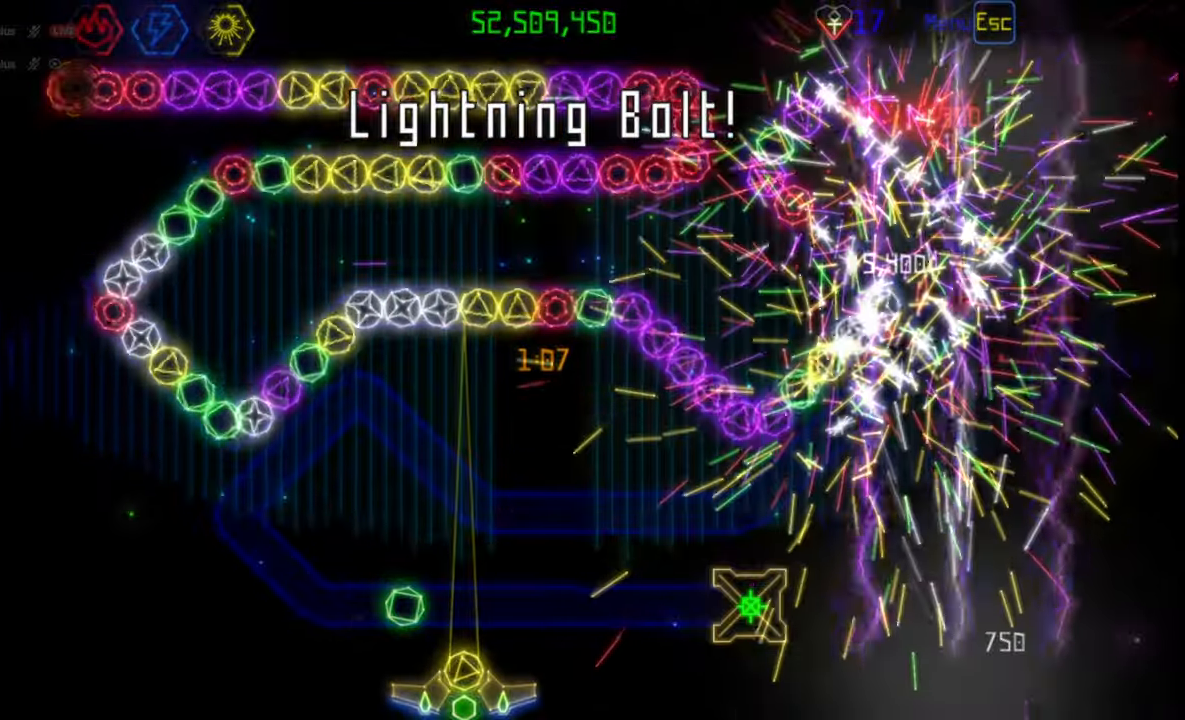
{"keys": [], "mouse": [], "events": []}
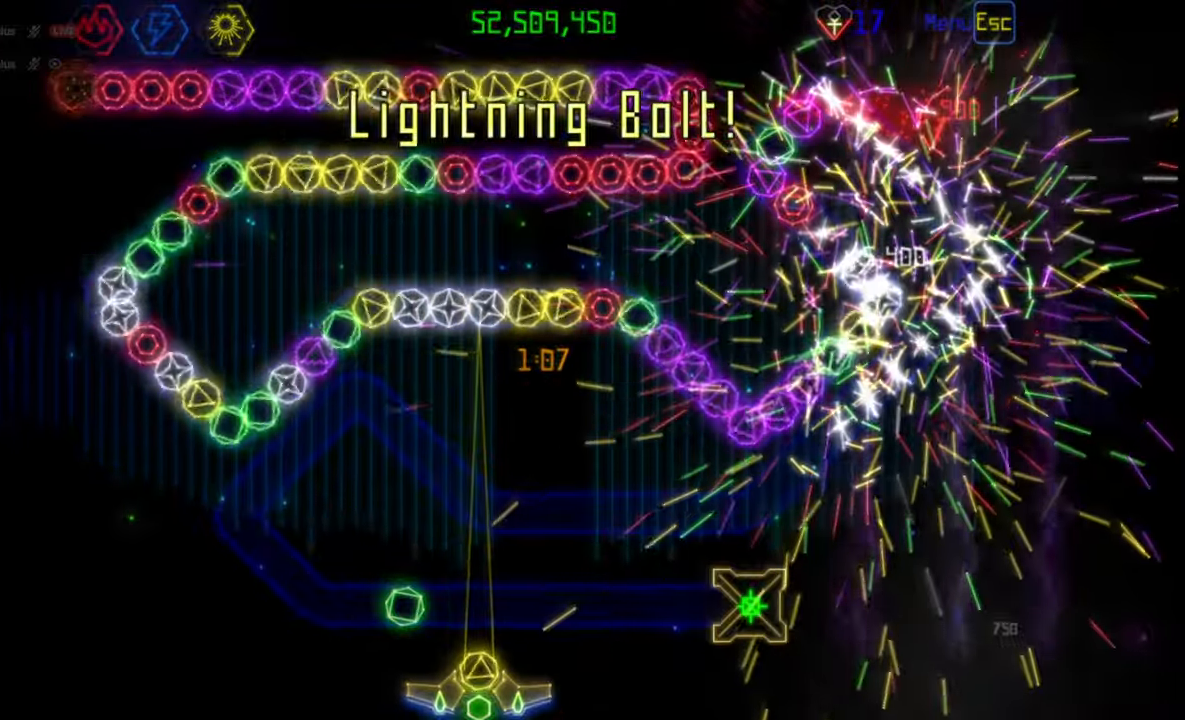
{"keys": [], "mouse": [], "events": []}
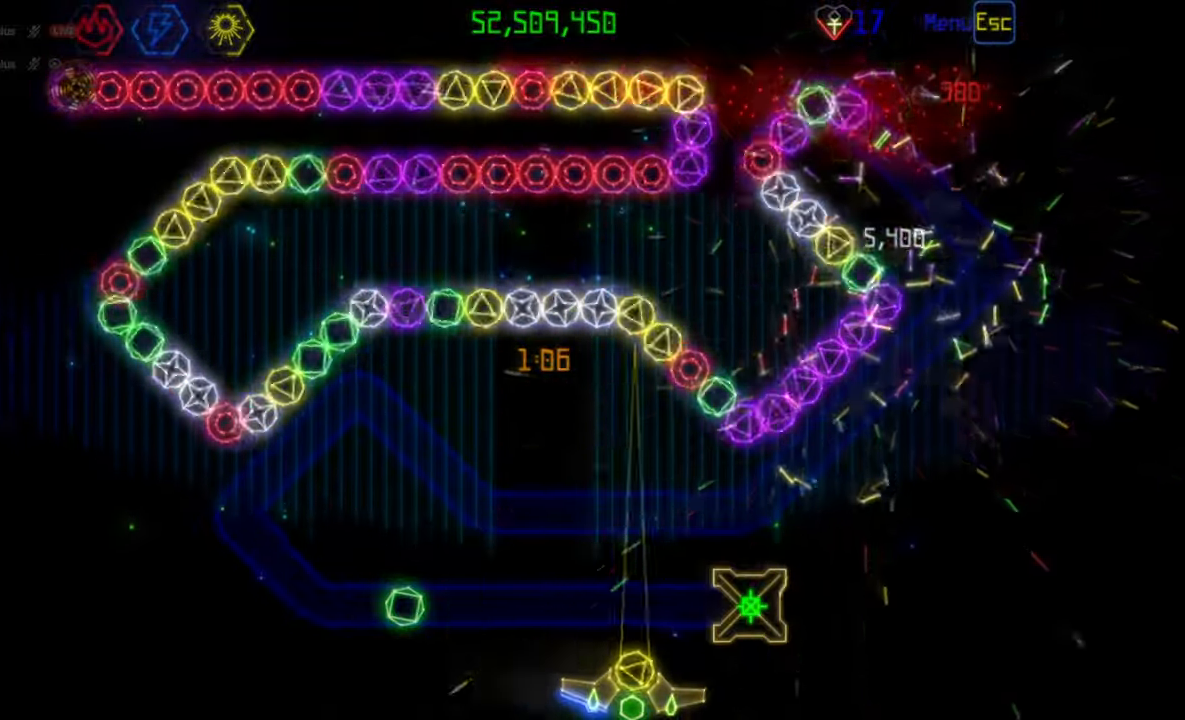
{"keys": [], "mouse": [], "events": [[33, "mouse_left", "down"], [133, "mouse_left", "up"]]}
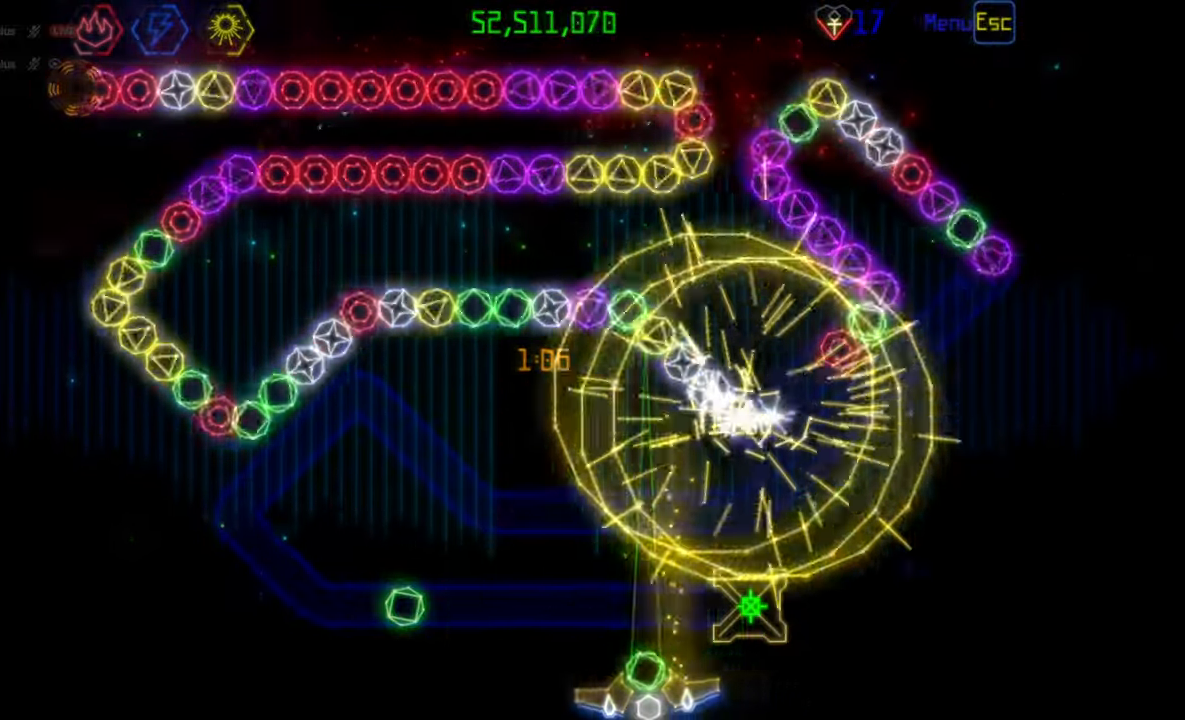
{"keys": [], "mouse": [], "events": [[133, "mouse_left", "down"], [233, "mouse_left", "up"]]}
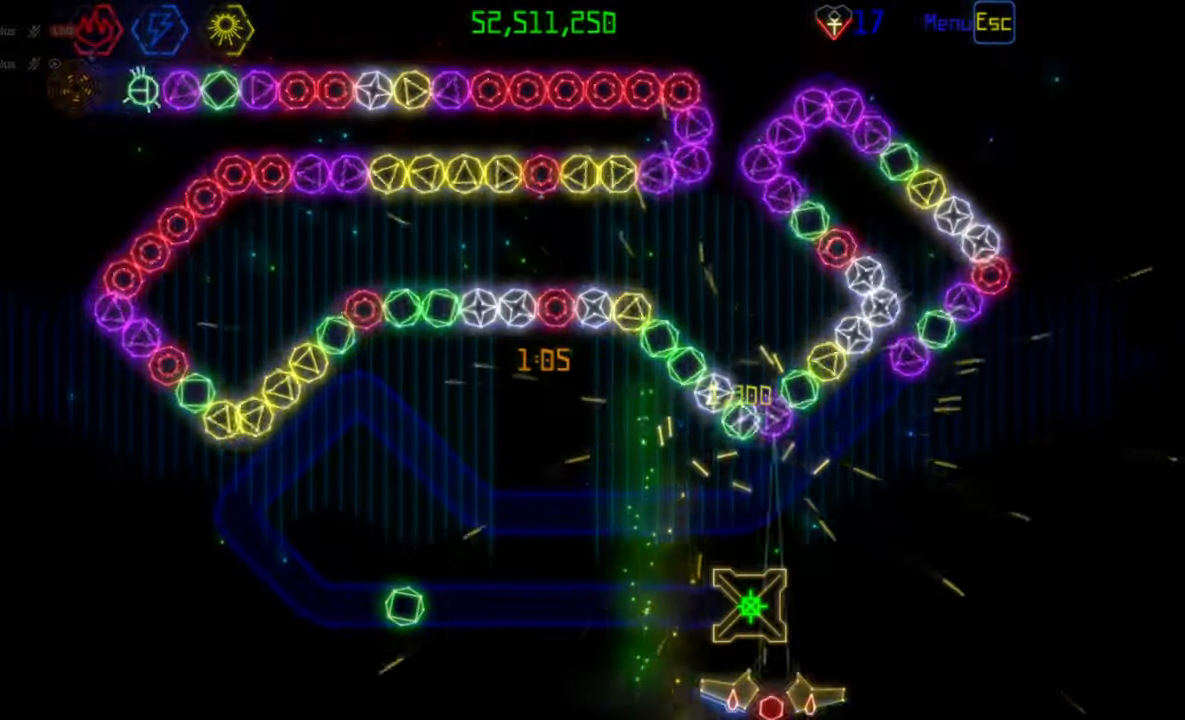
{"keys": [], "mouse": [], "events": []}
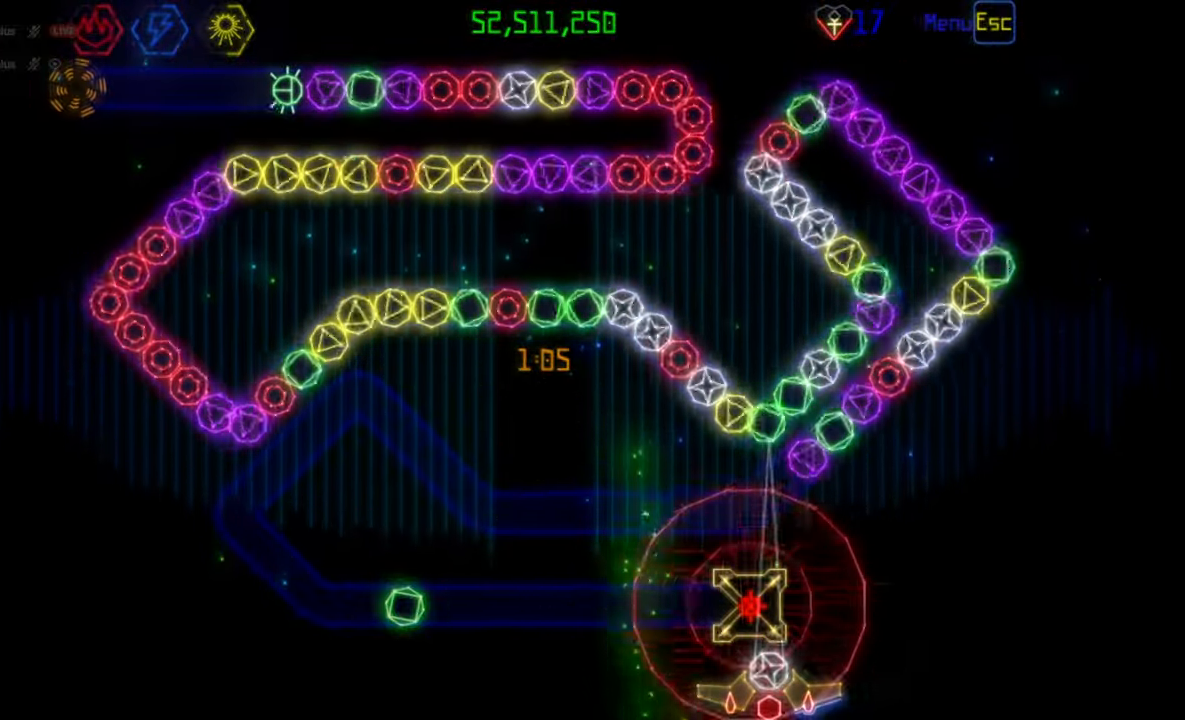
{"keys": [], "mouse": [], "events": [[183, "mouse_right", "down"], [283, "mouse_right", "up"]]}
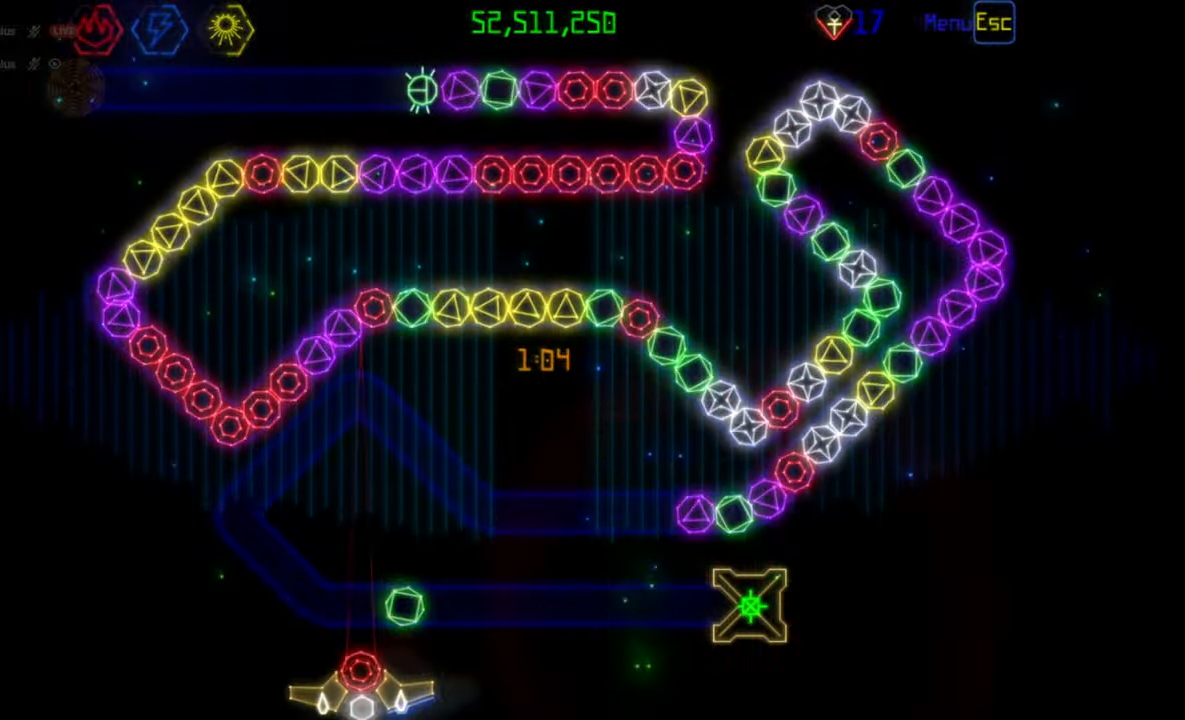
{"keys": [], "mouse": [], "events": [[50, "mouse_left", "down"], [133, "mouse_left", "up"]]}
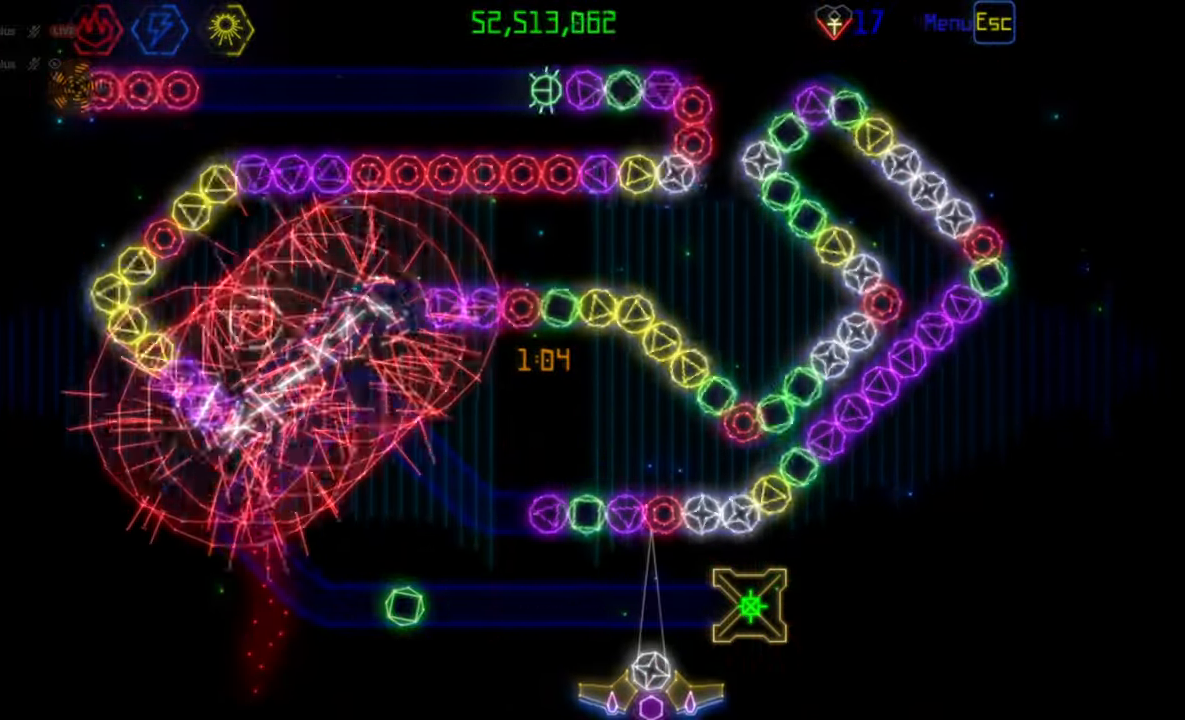
{"keys": [], "mouse": [], "events": [[100, "mouse_left", "down"], [183, "mouse_left", "up"]]}
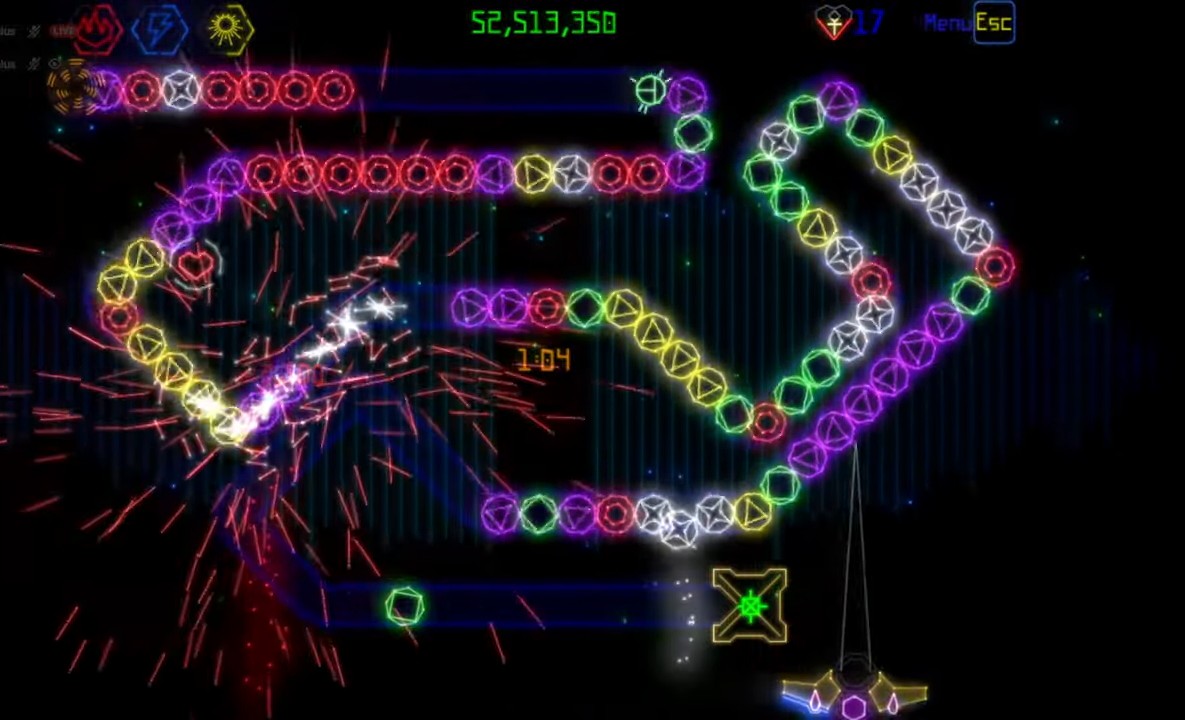
{"keys": [], "mouse": [], "events": []}
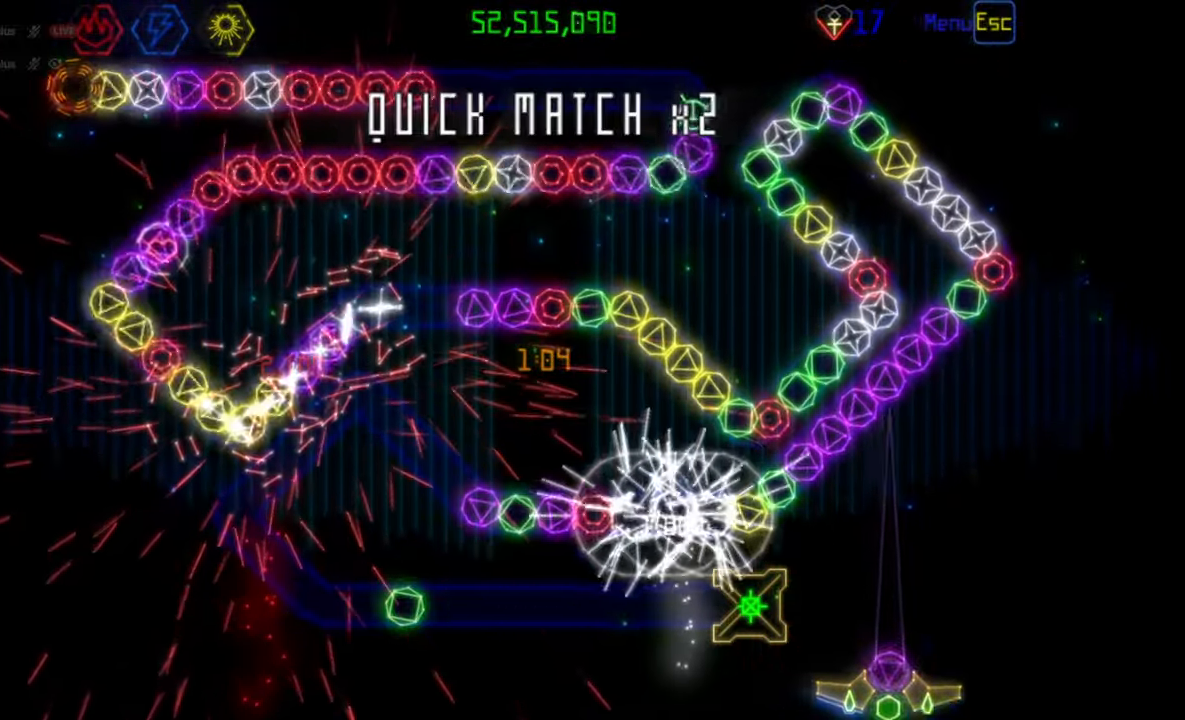
{"keys": [], "mouse": [], "events": [[67, "mouse_left", "down"], [167, "mouse_left", "up"]]}
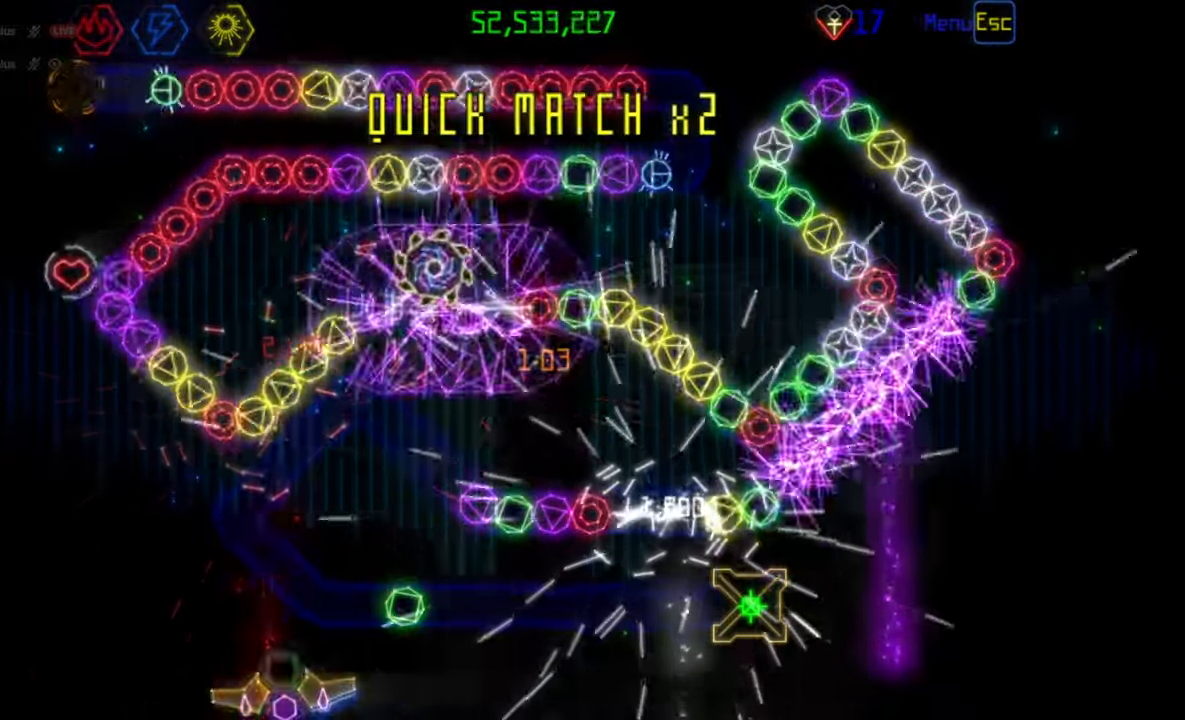
{"keys": [], "mouse": [], "events": [[283, "mouse_right", "down"], [400, "mouse_right", "up"]]}
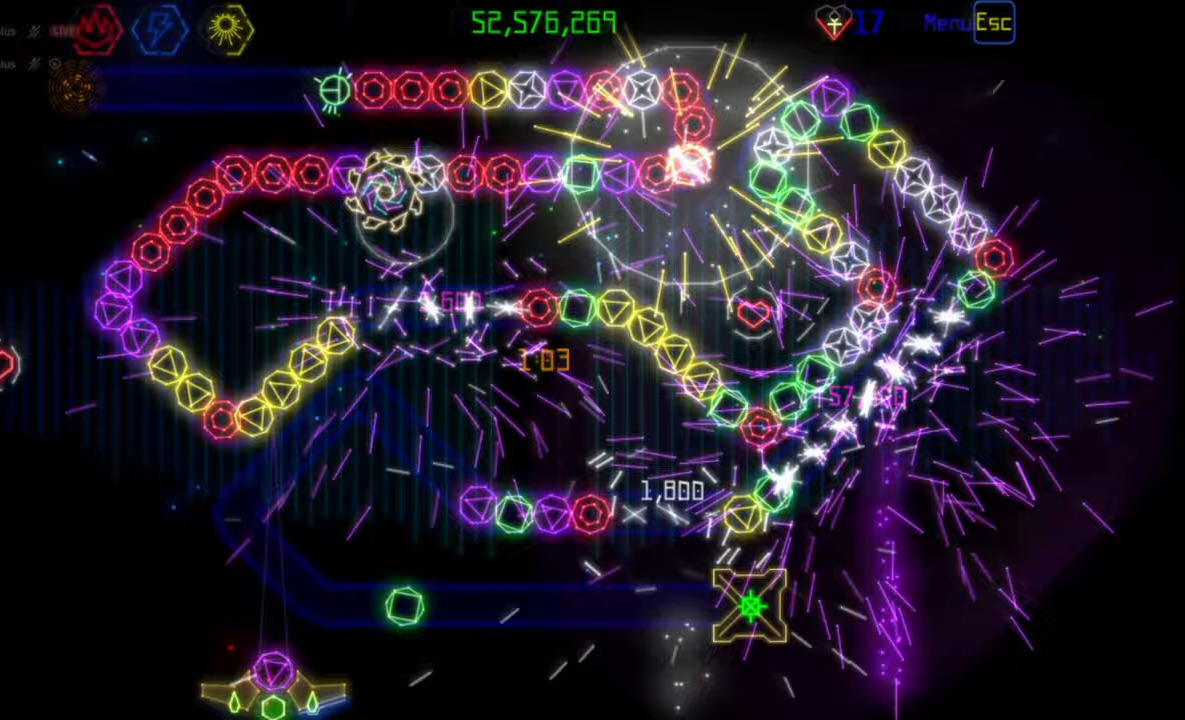
{"keys": [], "mouse": [], "events": []}
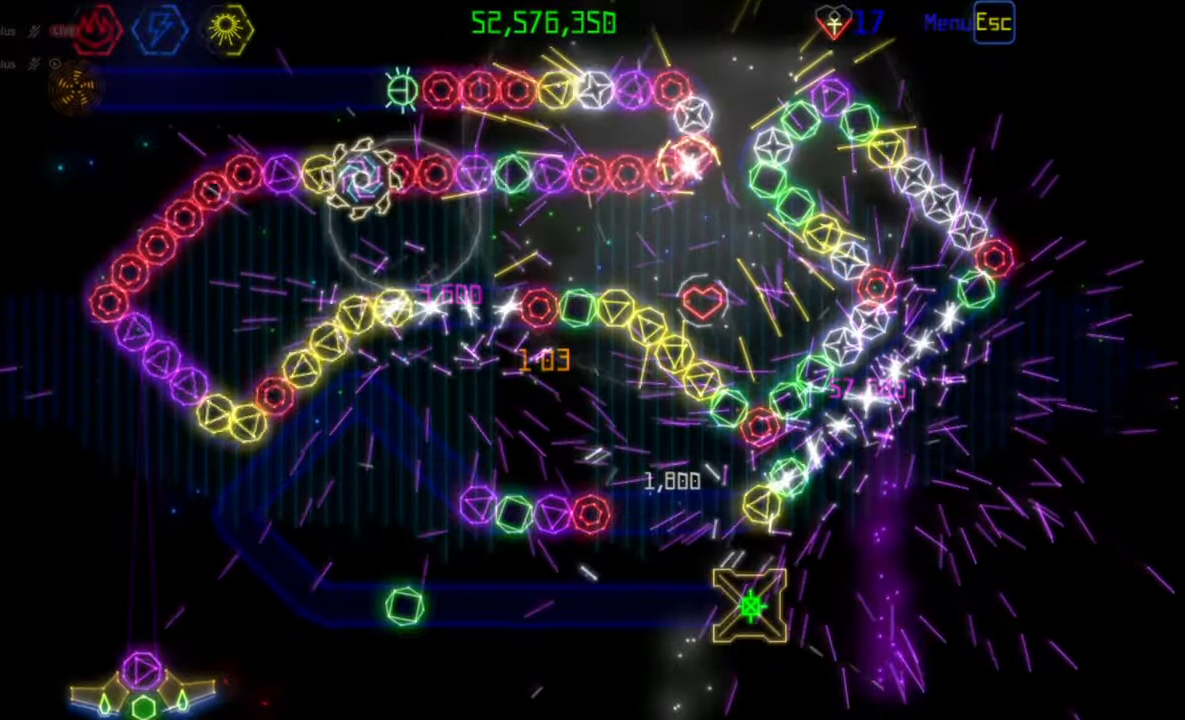
{"keys": [], "mouse": [], "events": [[183, "mouse_left", "down"], [283, "mouse_left", "up"]]}
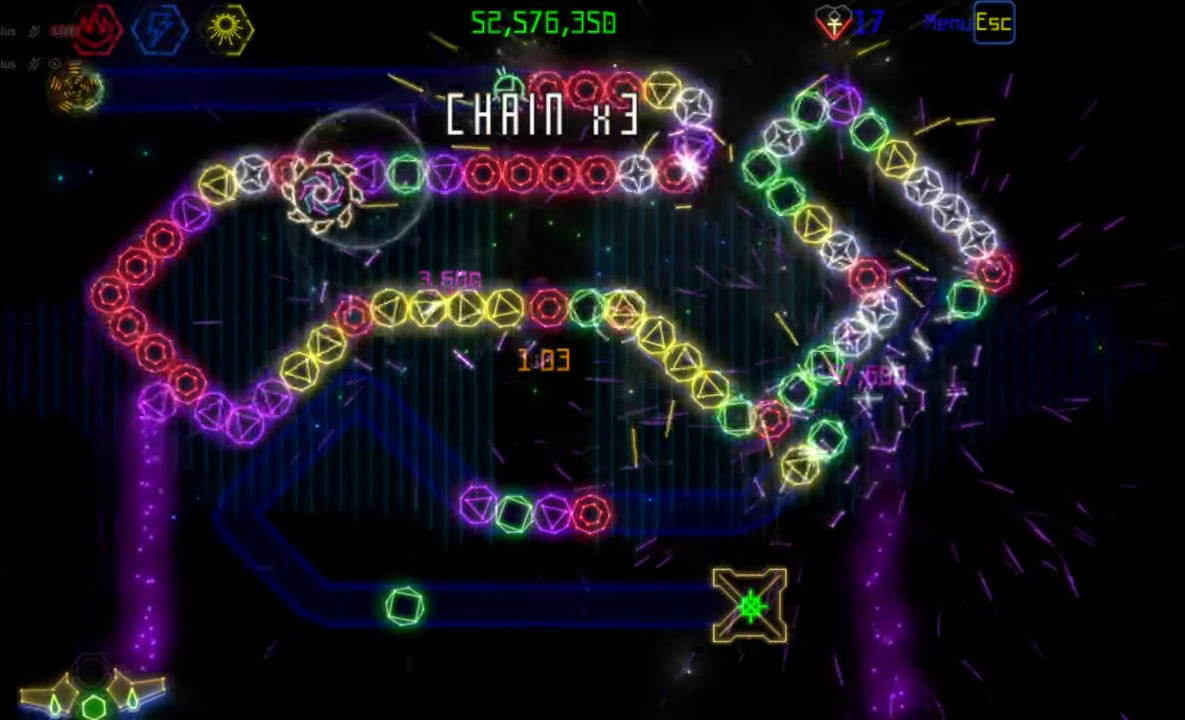
{"keys": [], "mouse": [], "events": []}
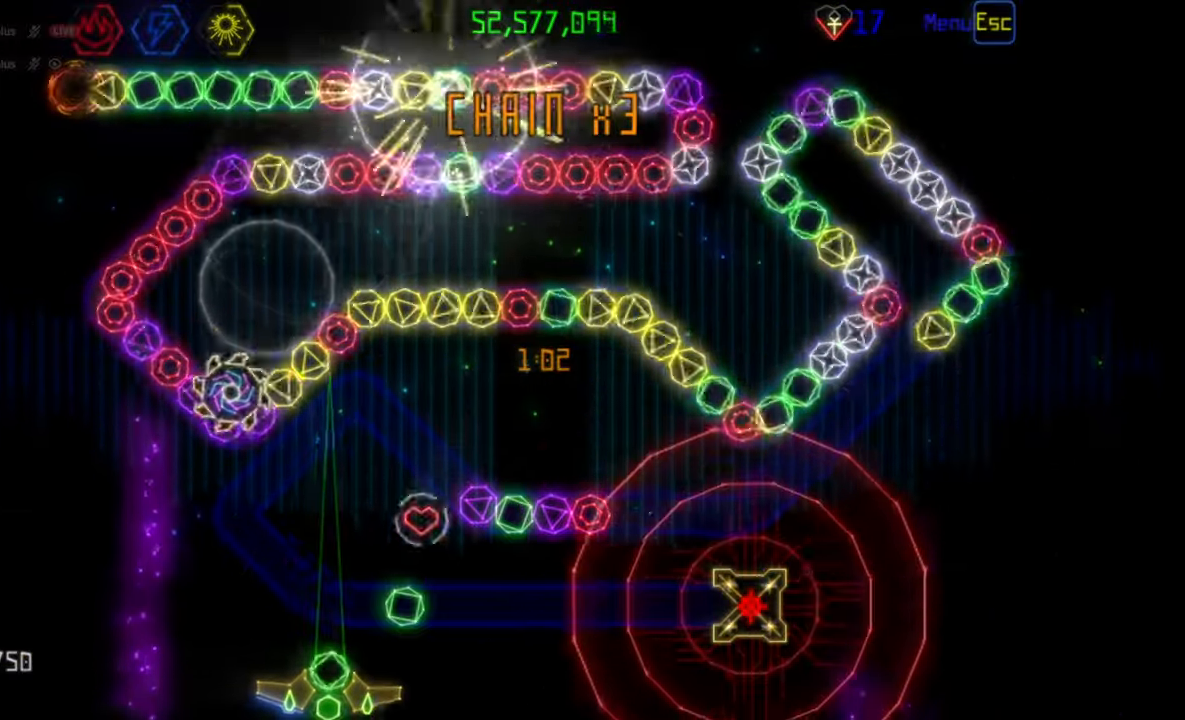
{"keys": [], "mouse": [], "events": []}
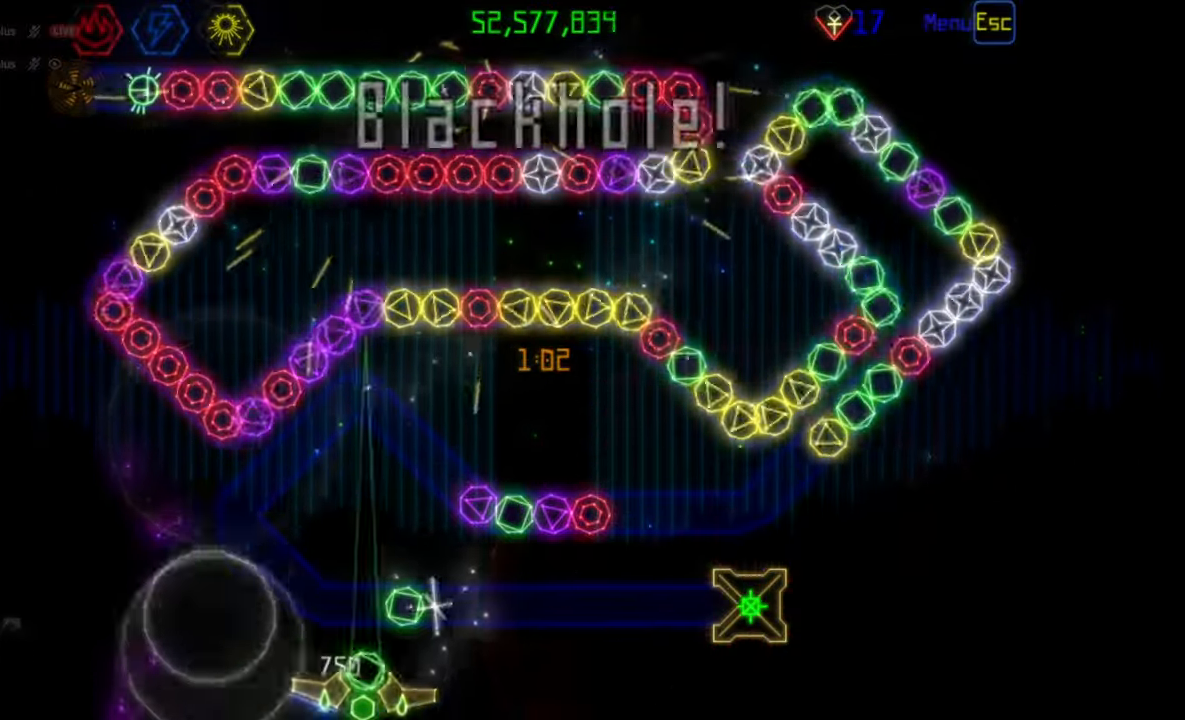
{"keys": [], "mouse": [], "events": [[233, "mouse_left", "down"], [300, "mouse_left", "up"]]}
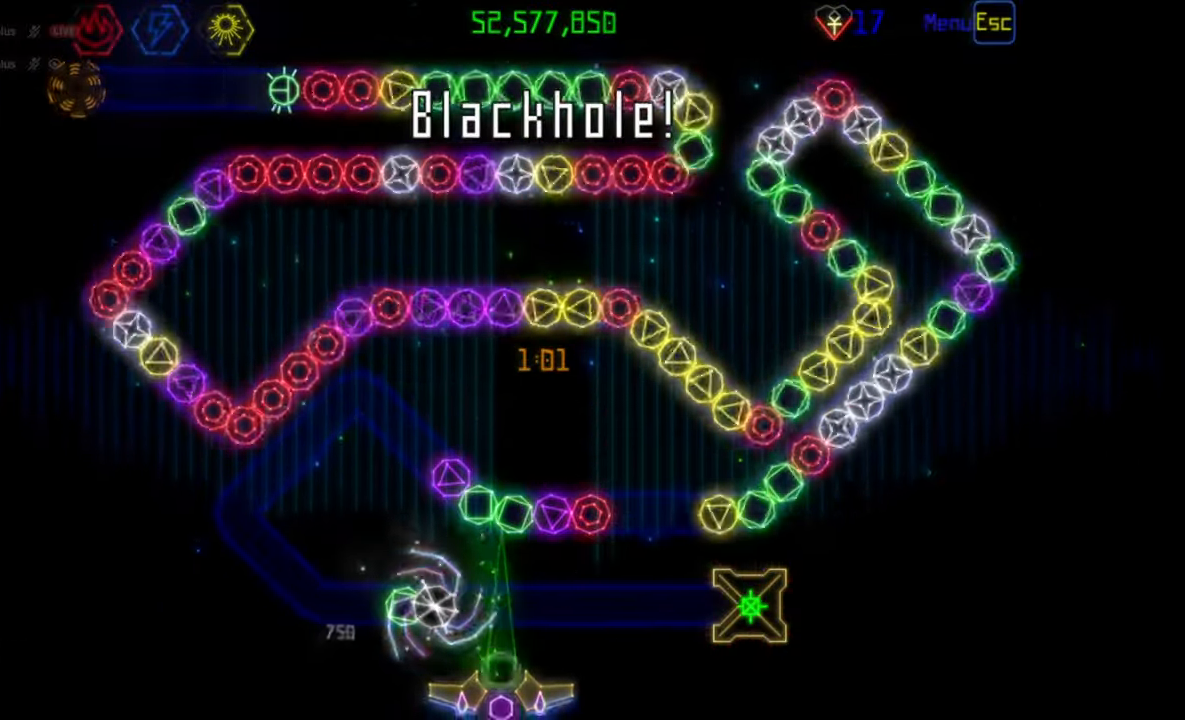
{"keys": [], "mouse": [], "events": [[33, "mouse_left", "down"], [117, "mouse_left", "up"]]}
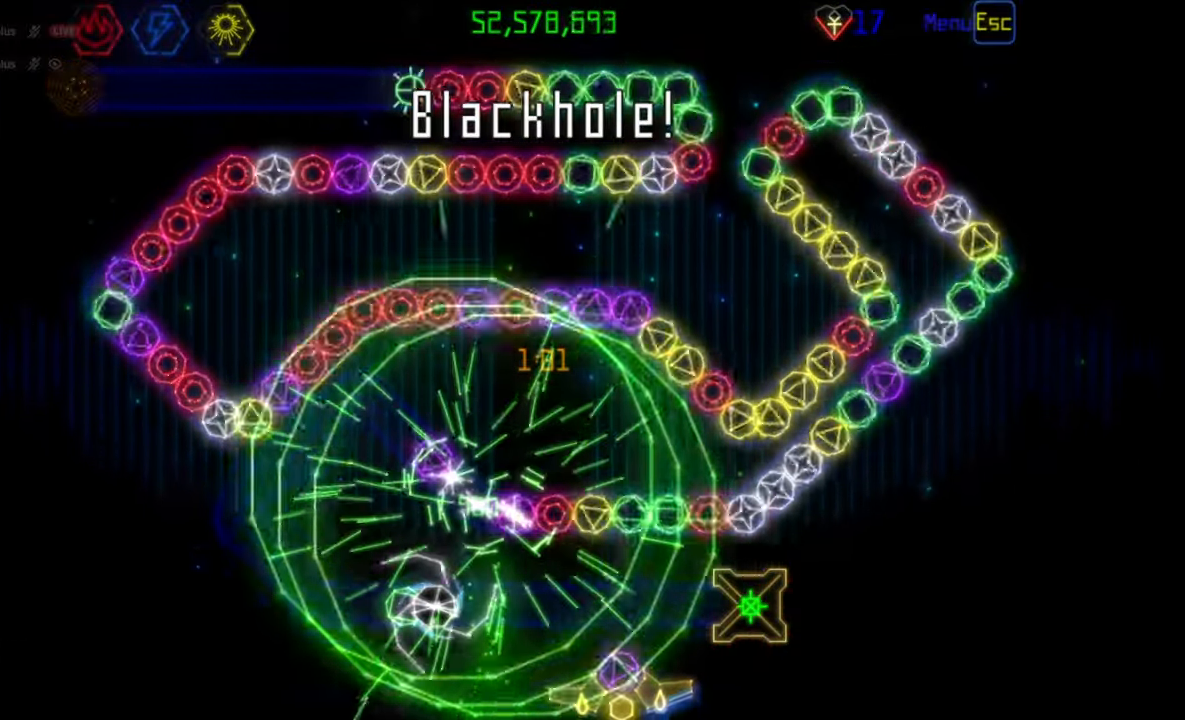
{"keys": [], "mouse": [], "events": [[233, "mouse_left", "down"], [317, "mouse_left", "up"]]}
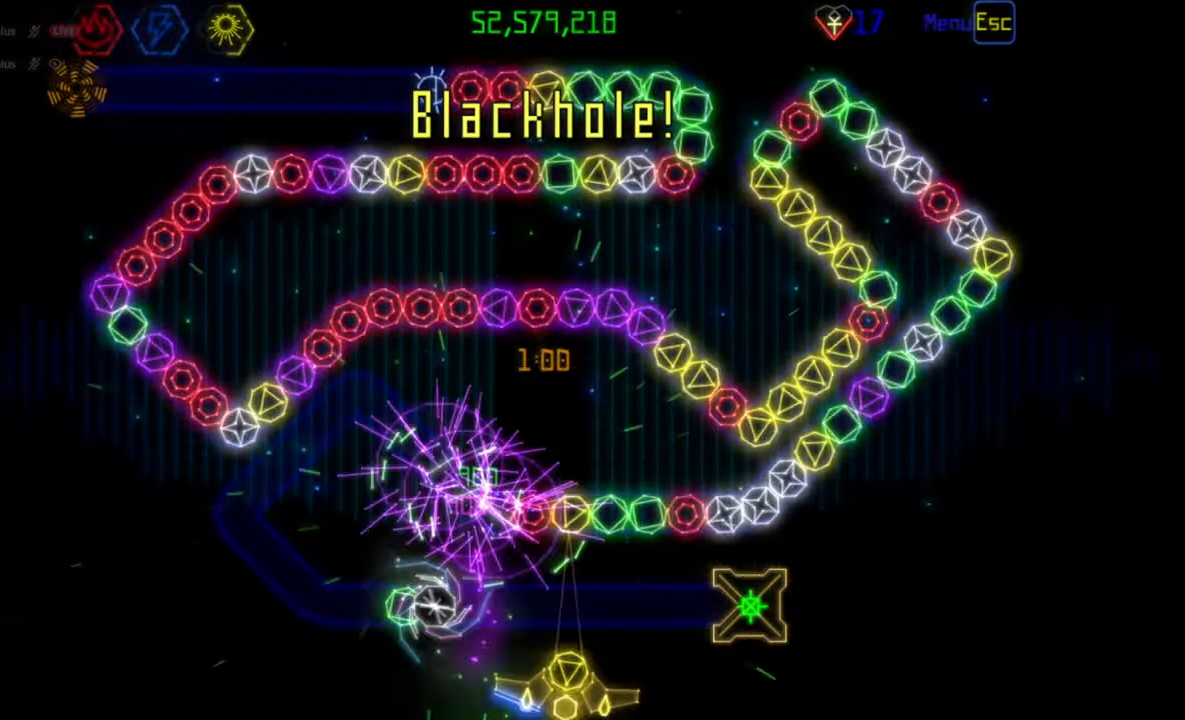
{"keys": [], "mouse": [], "events": [[300, "mouse_left", "down"], [383, "mouse_left", "up"]]}
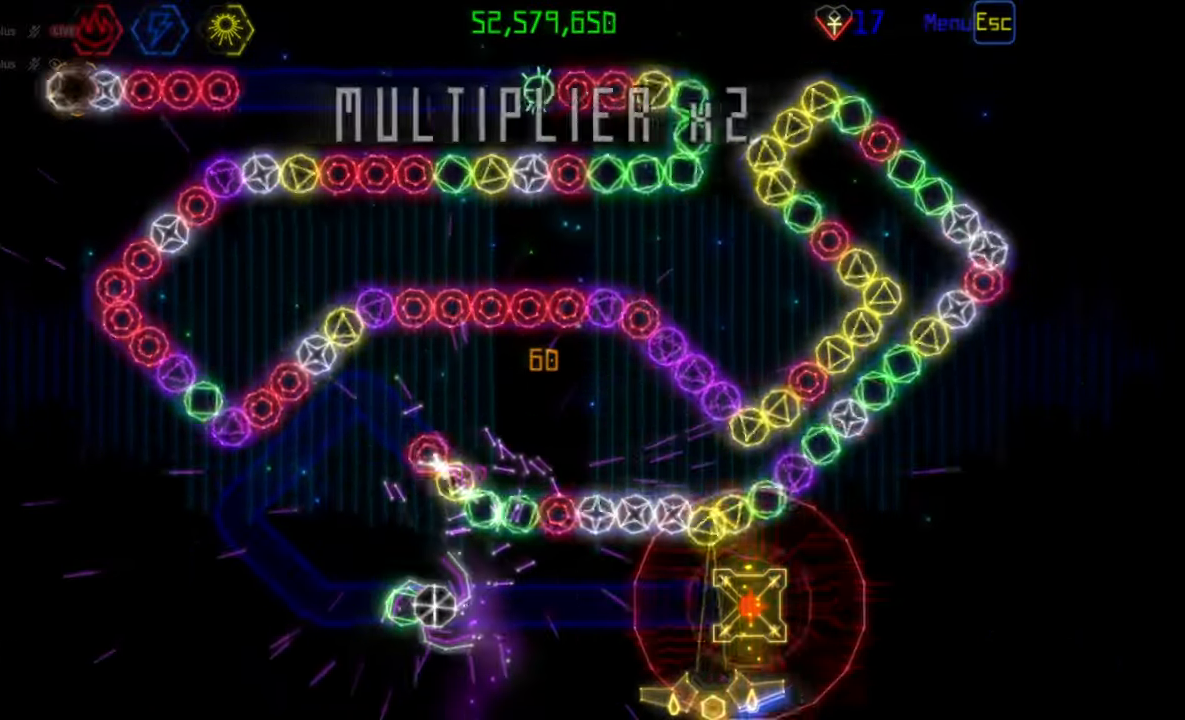
{"keys": [], "mouse": [], "events": [[100, "mouse_left", "down"], [183, "mouse_left", "up"], [383, "mouse_left", "down"], [467, "mouse_left", "up"]]}